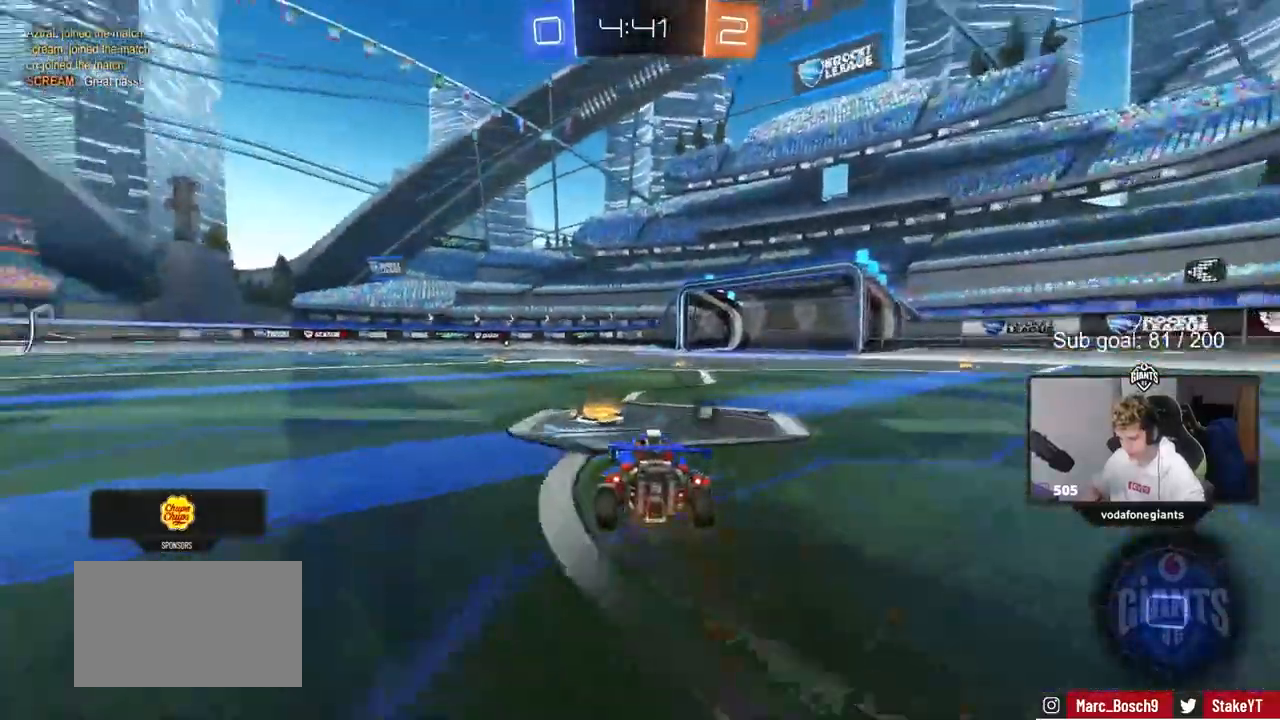
Gameplay with keyboard and mouse; each line is a JSON object with the keys and mouse buttons held at the frame after it. "events" lists presses ("down") and releases ("up") of "1", "2", "3", "4", "5", "a", "alt", "c", "caps_lock", "ctrl", "d", "e", "f", "g", "q", "r", "s", "shift", "space", "t", "tab", "v", "w", "x", "z", "mouse_left", "mouse_wheel" and "mouse_right" between this image and that frame as [ms after this image, input, new state], when the widget could be followed in between. "mouse_left", "mouse_wheel", "mouse_right" = the "left", "wheel", "right" buttons of the "mouse" list. No other keys are recorded. "wheel" means that the mouse wheel is clicked or scrolled. Not read: mouse_move.
{"keys": ["space", "w"], "mouse": ["right"], "events": [[133, "d", "up"], [133, "mouse_right", "down"], [217, "mouse_right", "up"], [317, "mouse_right", "down"], [367, "space", "down"]]}
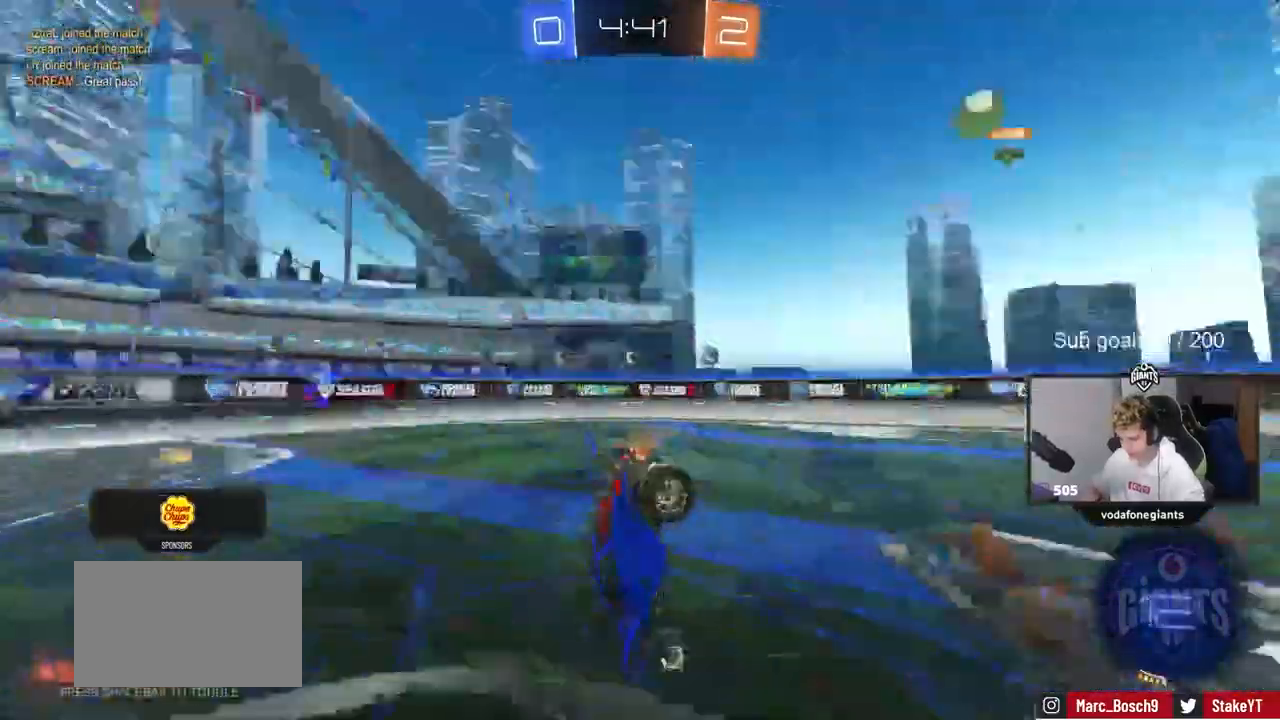
{"keys": ["a"], "mouse": [], "events": [[17, "a", "down"], [17, "mouse_right", "up"], [67, "space", "up"], [117, "w", "up"], [250, "a", "up"], [400, "a", "down"]]}
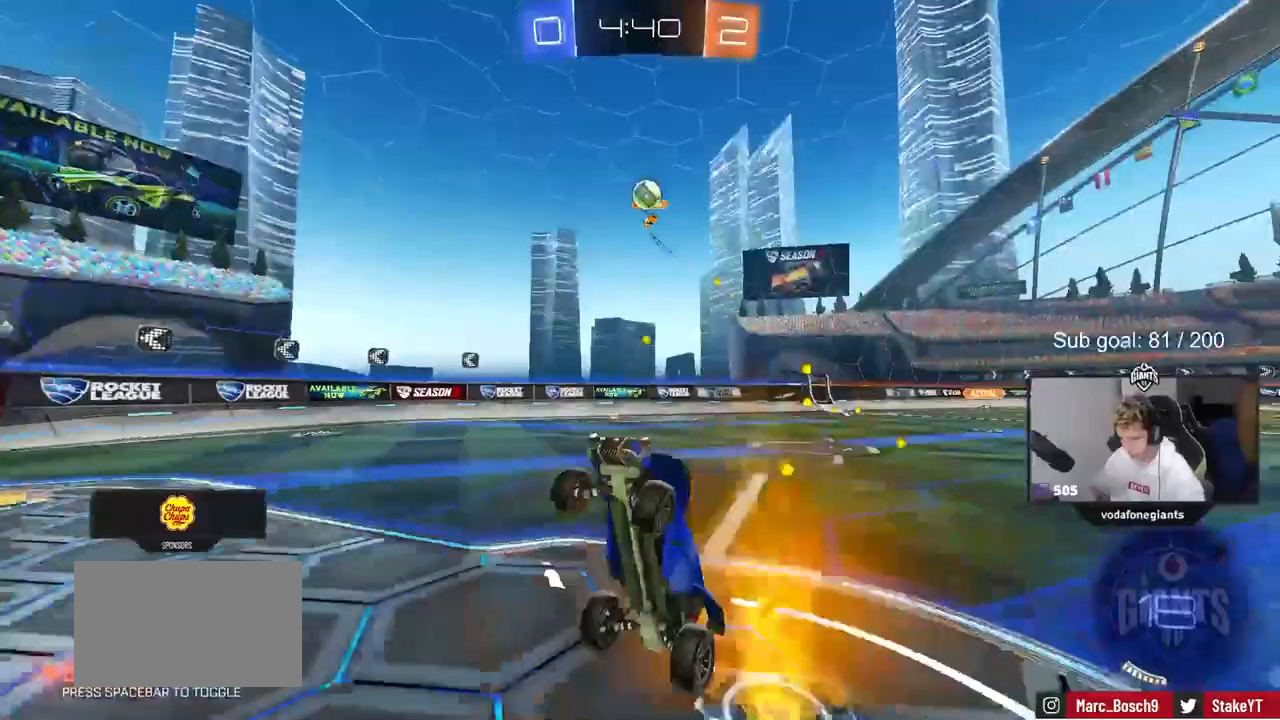
{"keys": ["d", "w"], "mouse": [], "events": [[83, "a", "up"], [217, "a", "down"], [217, "w", "down"], [317, "a", "up"], [450, "d", "down"]]}
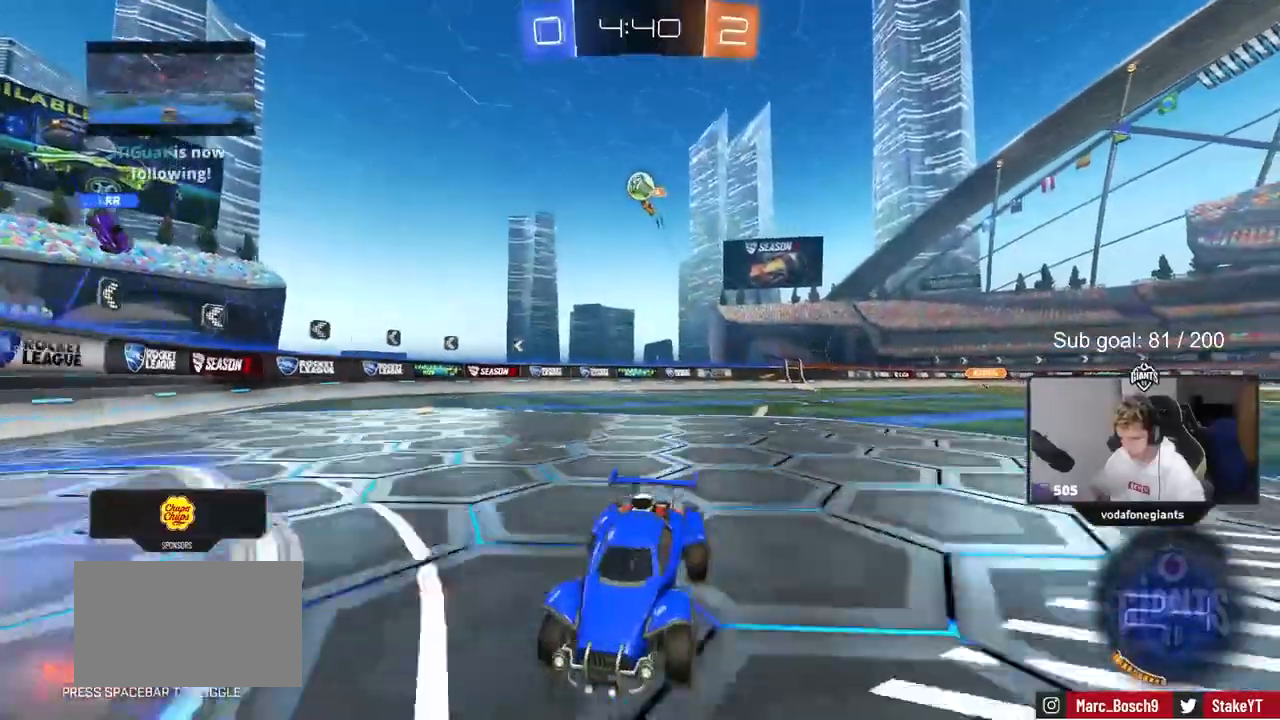
{"keys": ["d", "shift", "w"], "mouse": [], "events": [[100, "d", "up"], [167, "d", "down"], [283, "shift", "down"]]}
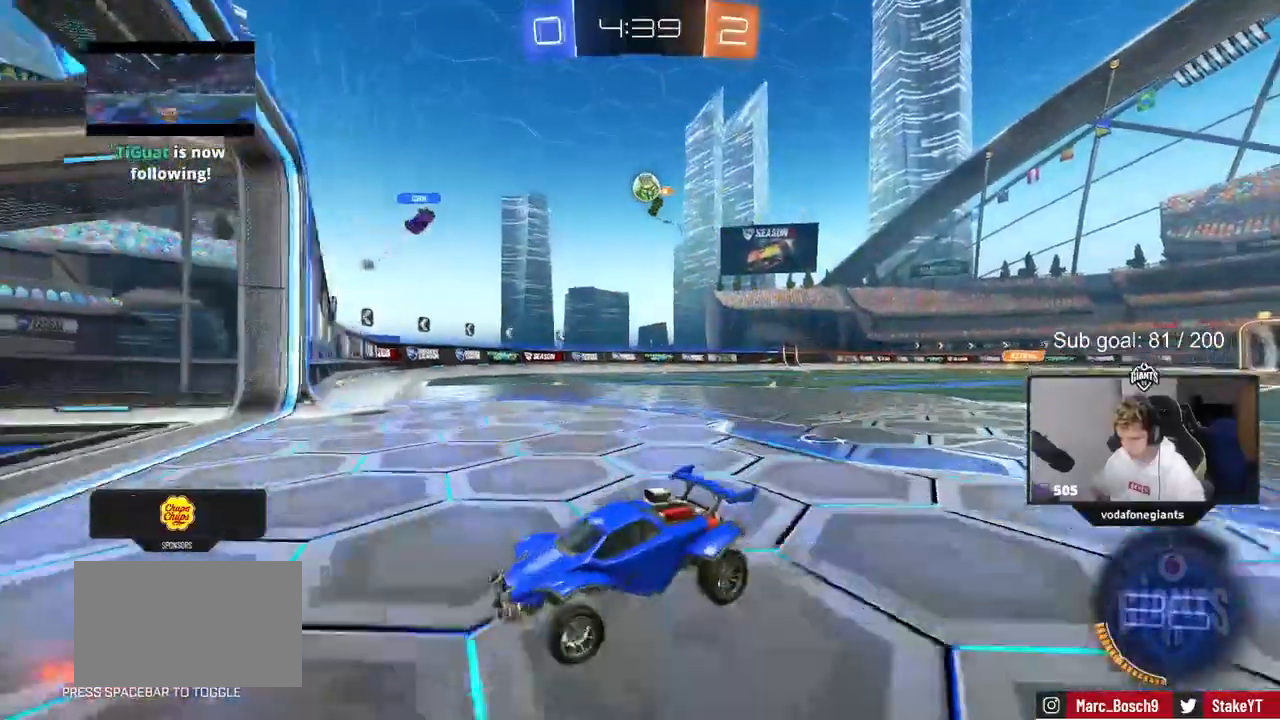
{"keys": ["d", "w"], "mouse": [], "events": [[217, "shift", "up"]]}
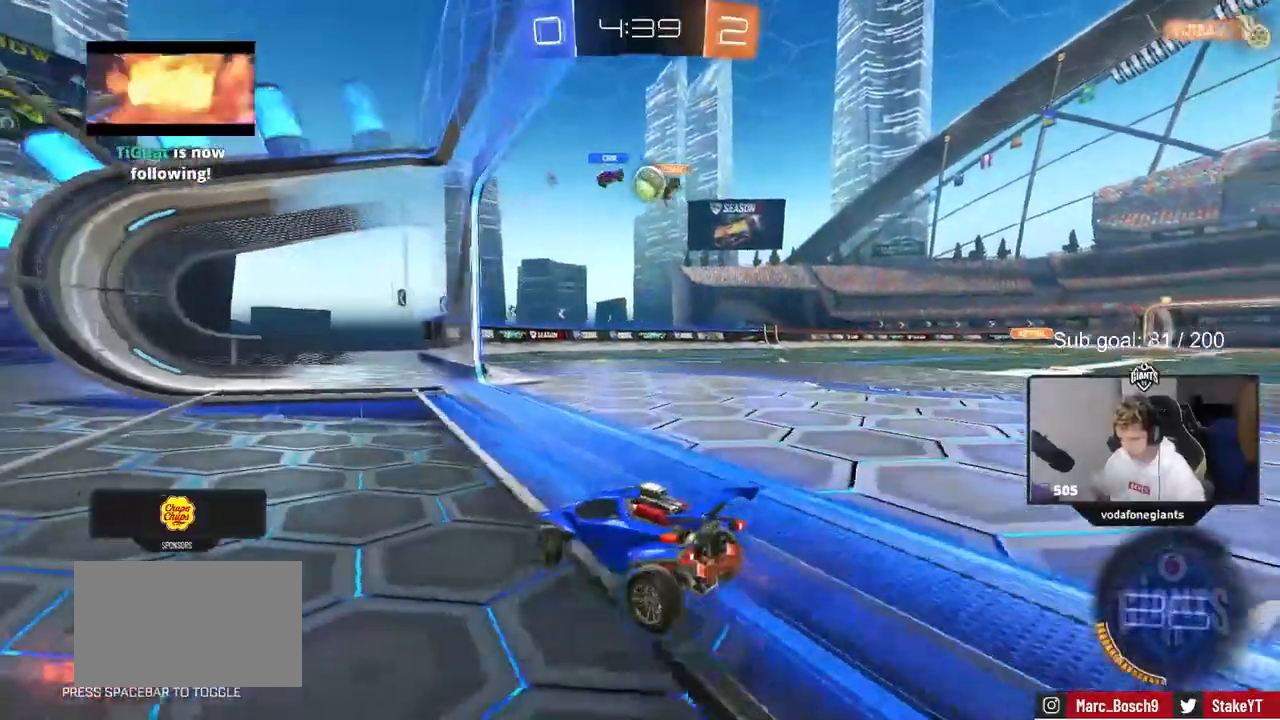
{"keys": ["w"], "mouse": [], "events": [[400, "a", "down"], [400, "d", "up"], [500, "a", "up"]]}
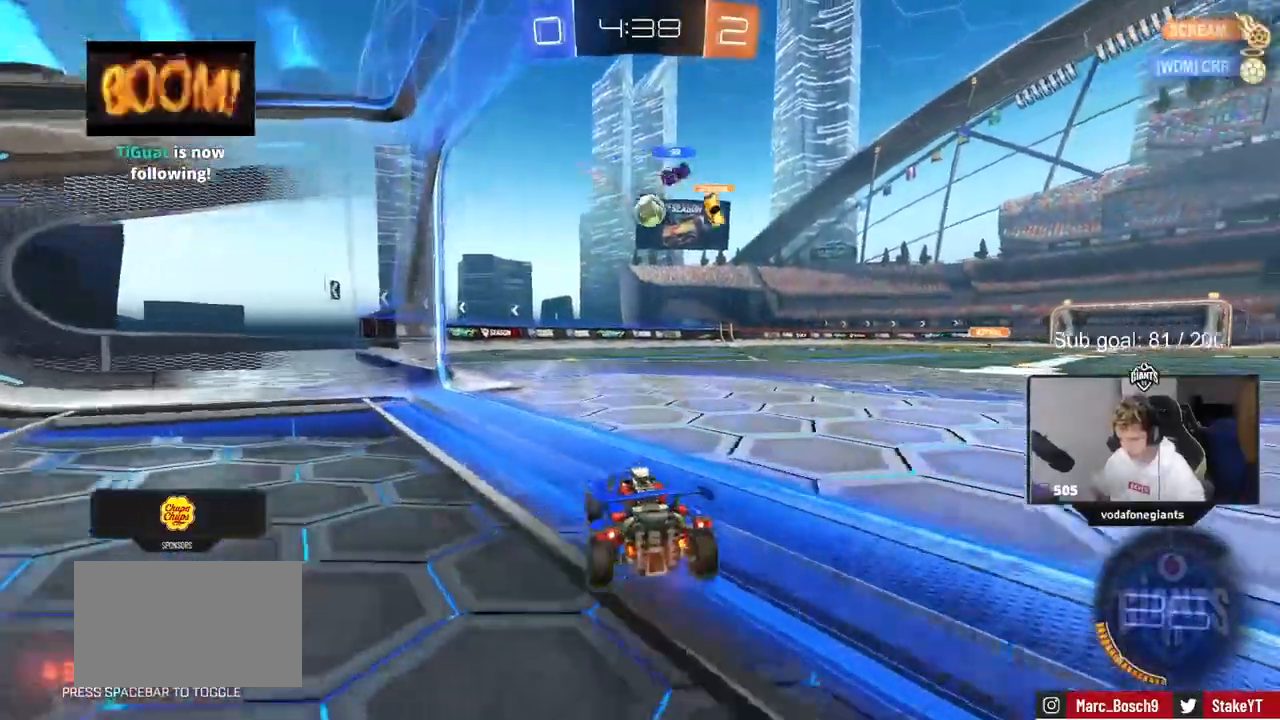
{"keys": ["w"], "mouse": [], "events": [[50, "mouse_left", "down"], [83, "d", "down"], [133, "d", "up"], [283, "mouse_left", "up"]]}
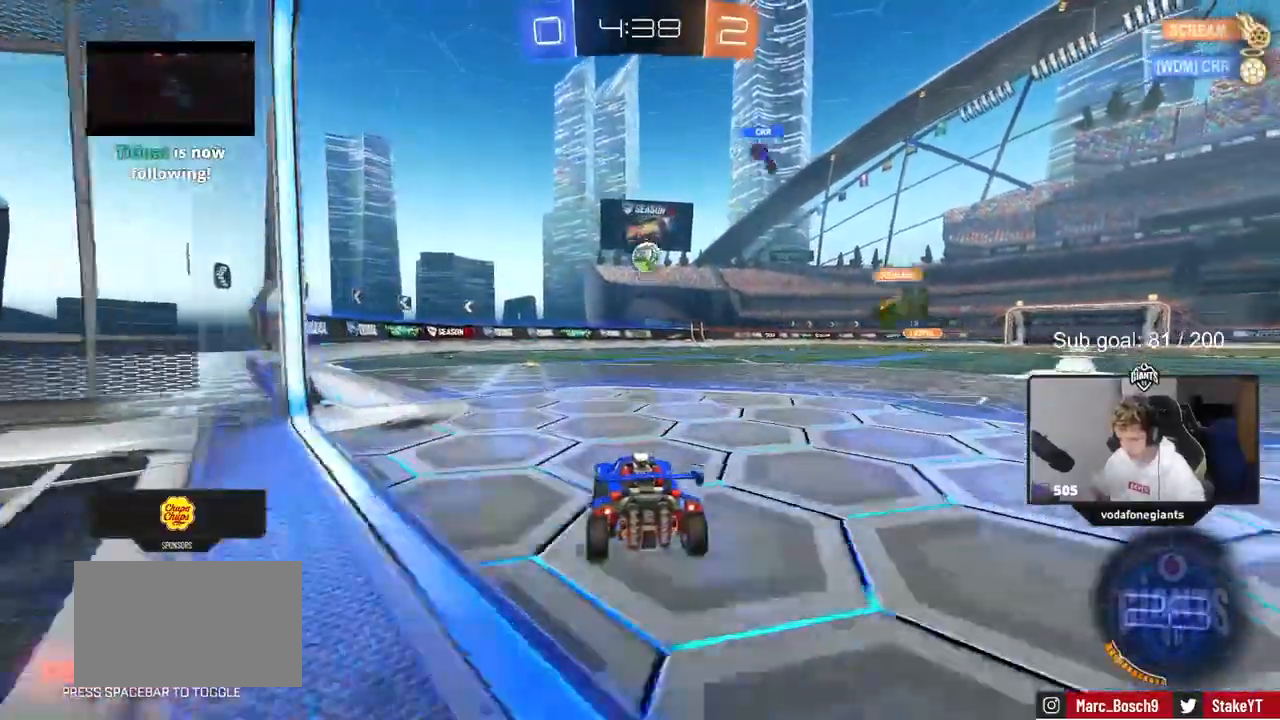
{"keys": ["w"], "mouse": [], "events": [[300, "d", "down"], [400, "d", "up"]]}
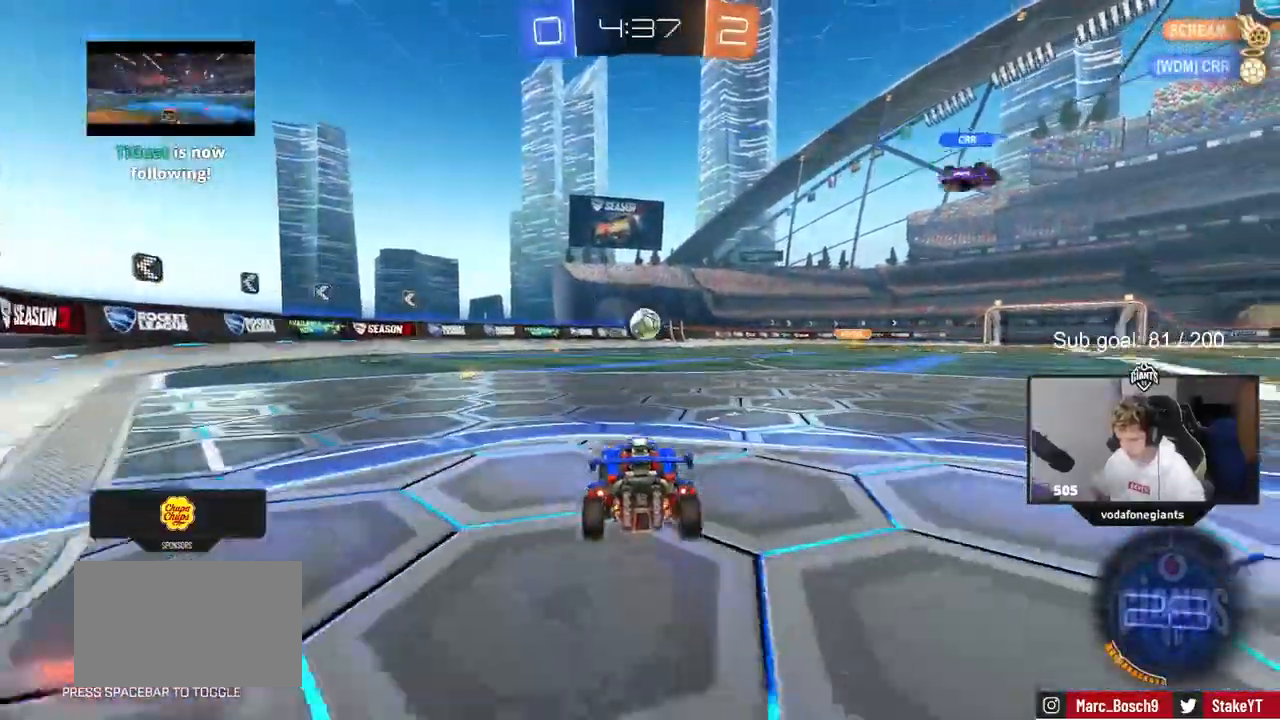
{"keys": ["a", "shift", "w"], "mouse": [], "events": [[33, "a", "down"], [167, "a", "up"], [450, "a", "down"], [450, "shift", "down"]]}
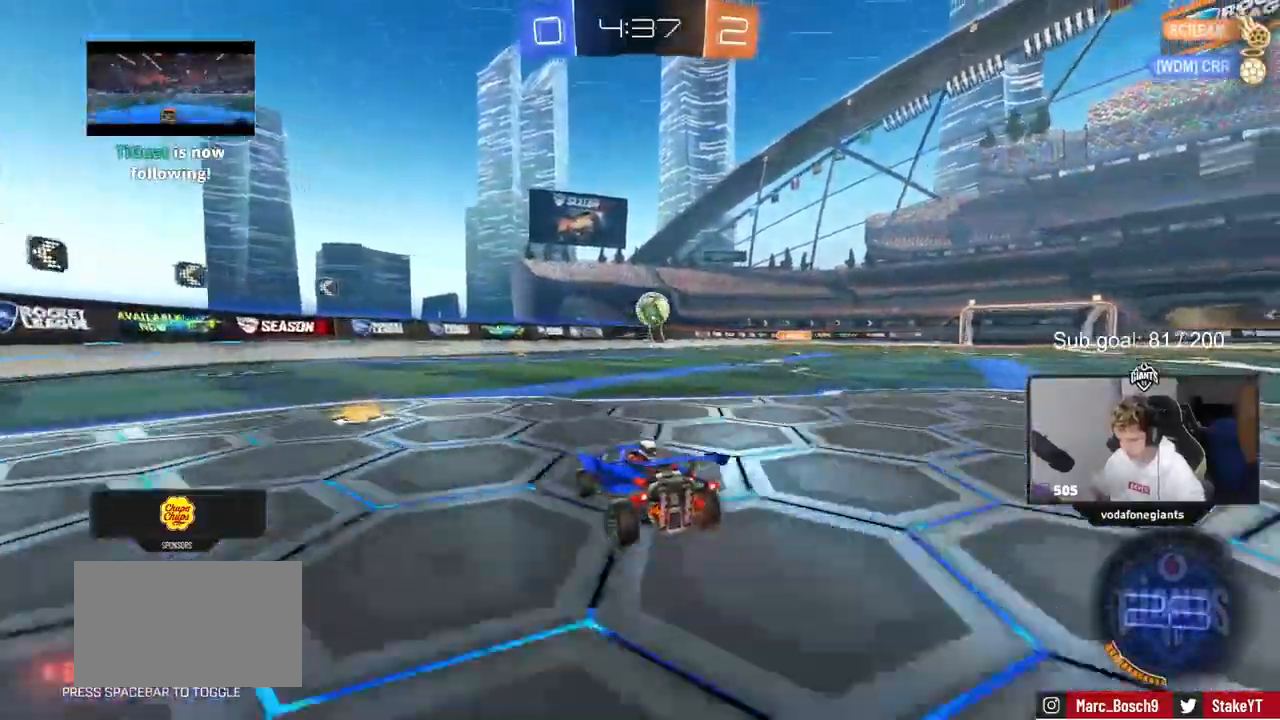
{"keys": ["a", "w"], "mouse": [], "events": [[100, "shift", "up"]]}
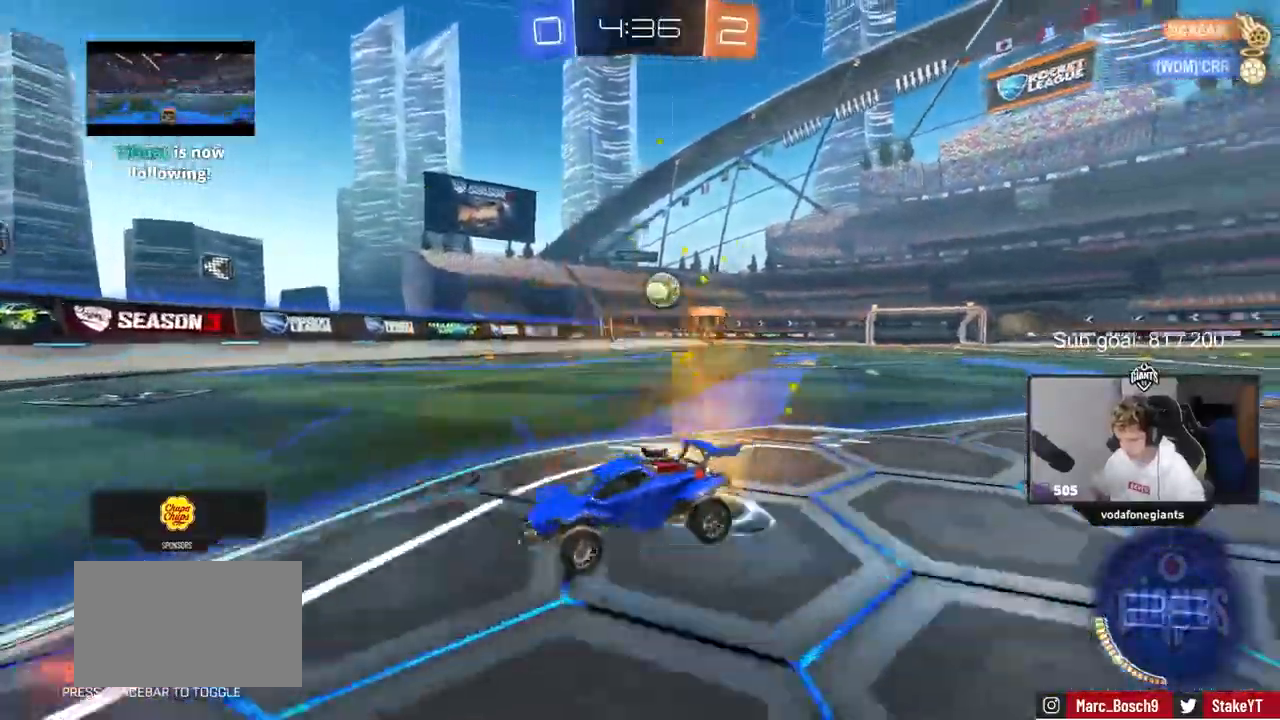
{"keys": ["a", "w"], "mouse": [], "events": [[200, "a", "up"], [250, "d", "down"], [483, "a", "down"], [483, "d", "up"]]}
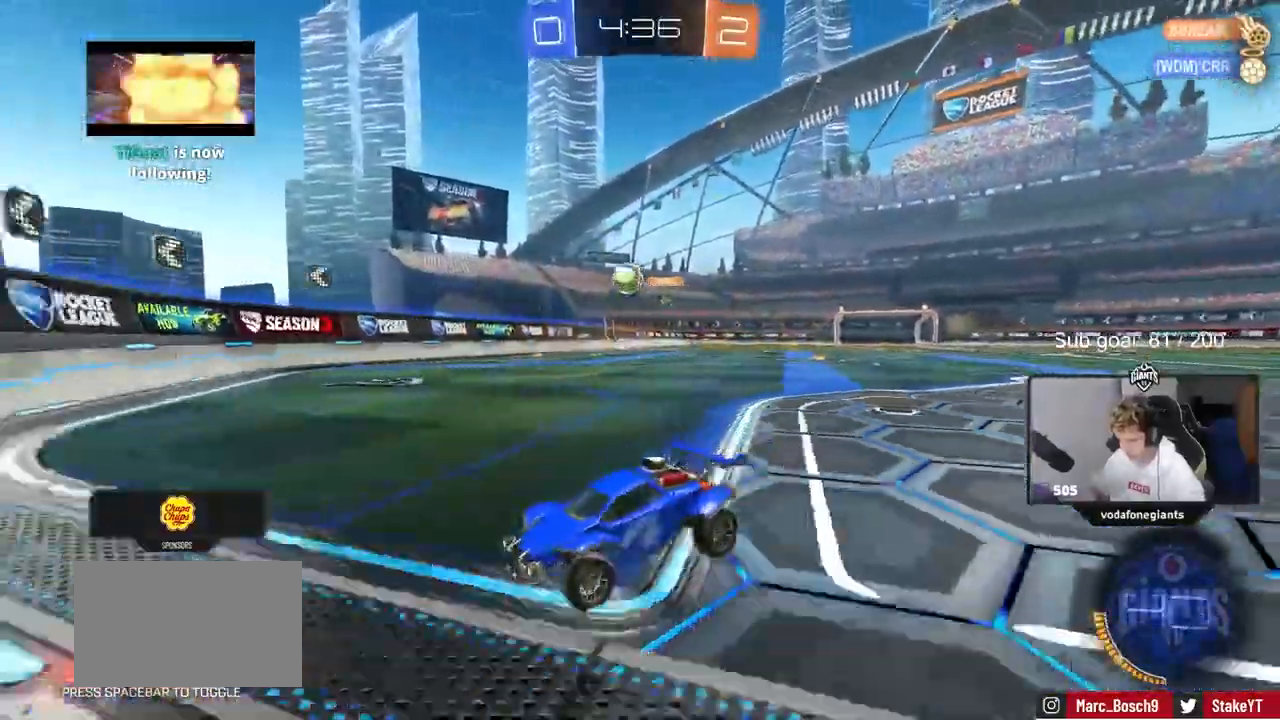
{"keys": ["a", "s"], "mouse": [], "events": [[67, "d", "down"], [83, "a", "up"], [167, "a", "down"], [167, "d", "up"], [217, "a", "up"], [267, "d", "down"], [367, "d", "up"], [367, "w", "up"], [450, "a", "down"], [450, "s", "down"]]}
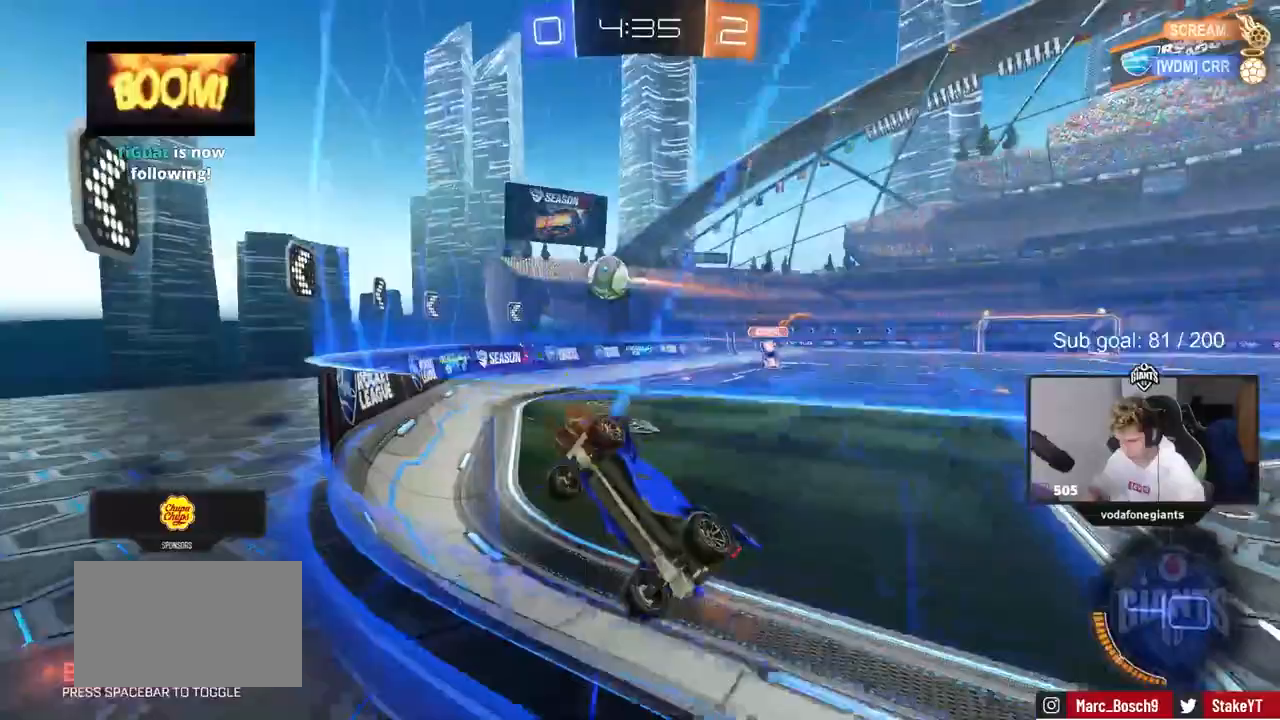
{"keys": ["a", "s"], "mouse": [], "events": []}
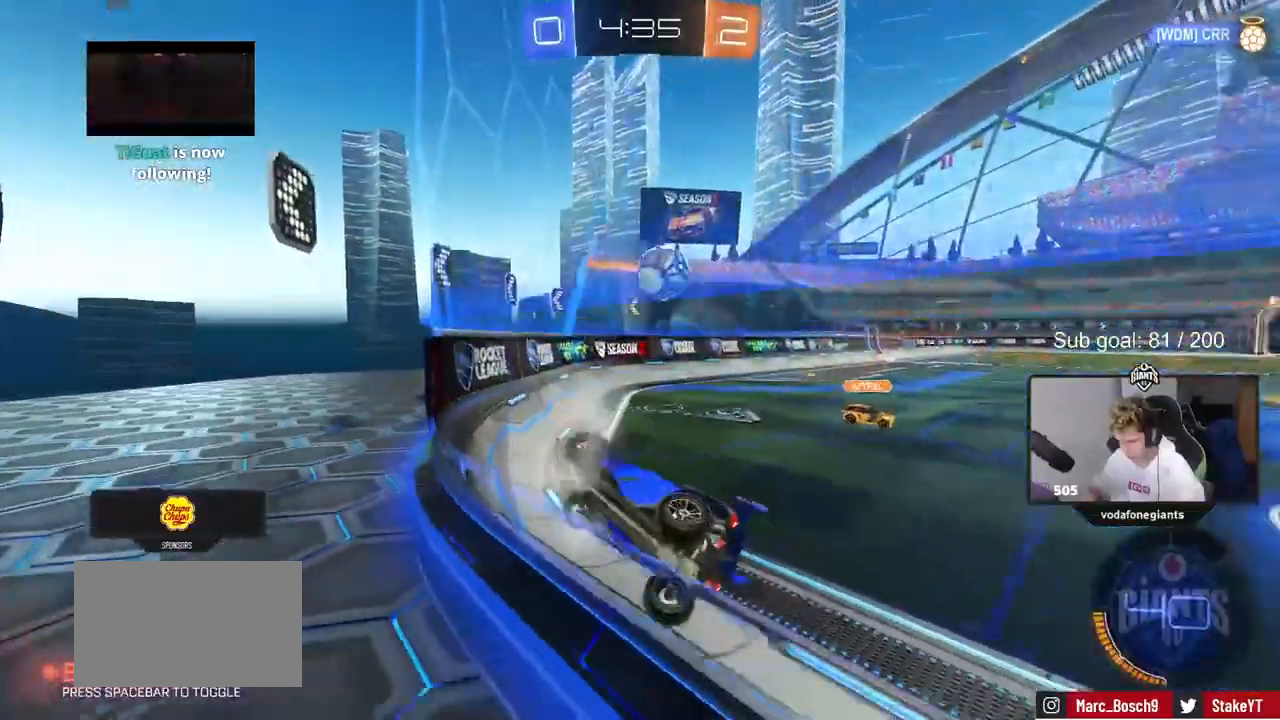
{"keys": ["a", "s", "shift"], "mouse": [], "events": [[150, "a", "up"], [350, "a", "down"], [350, "shift", "down"]]}
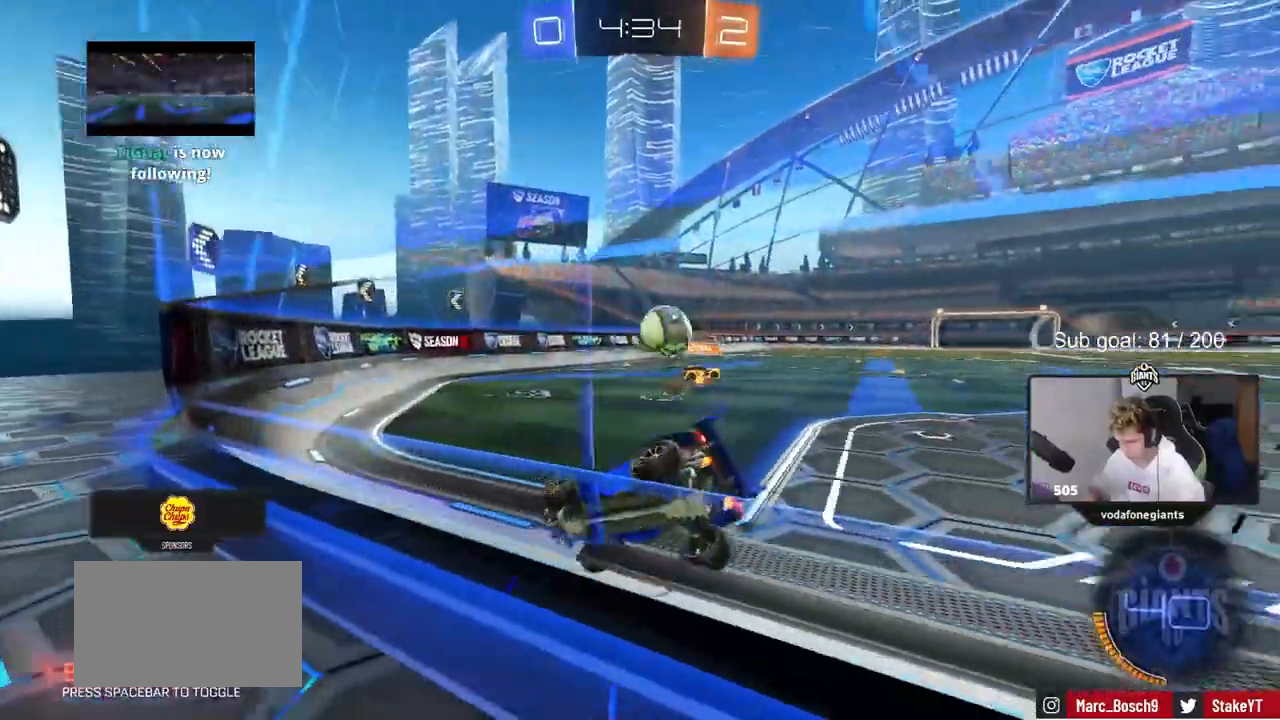
{"keys": ["a", "s"], "mouse": [], "events": [[450, "shift", "up"]]}
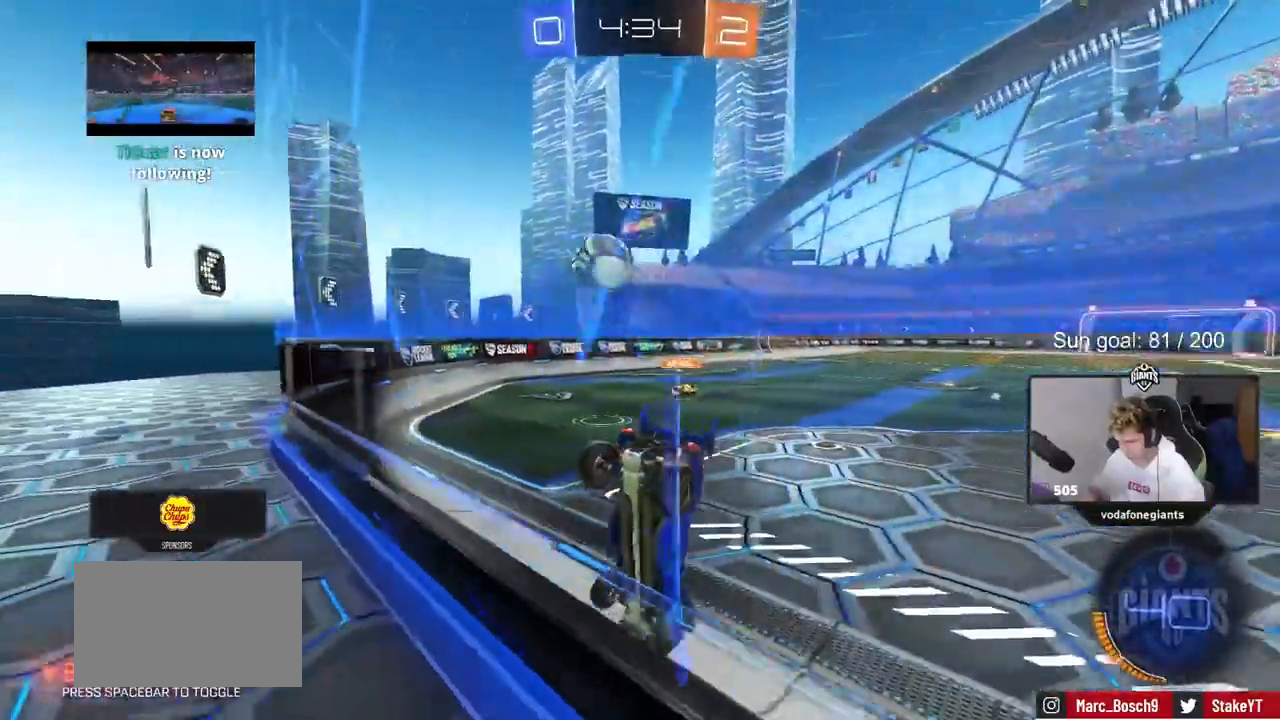
{"keys": ["a", "s"], "mouse": [], "events": []}
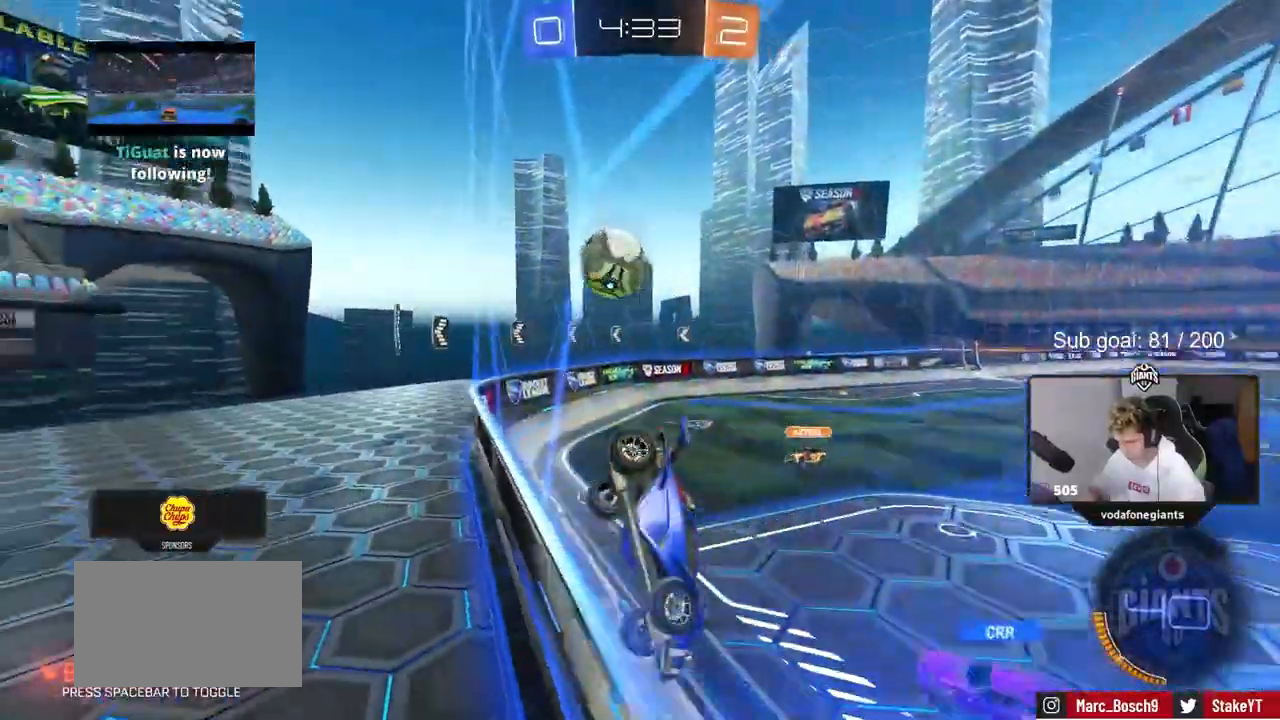
{"keys": ["a", "s"], "mouse": [], "events": [[117, "a", "up"], [300, "mouse_right", "down"], [333, "a", "down"], [483, "mouse_right", "up"]]}
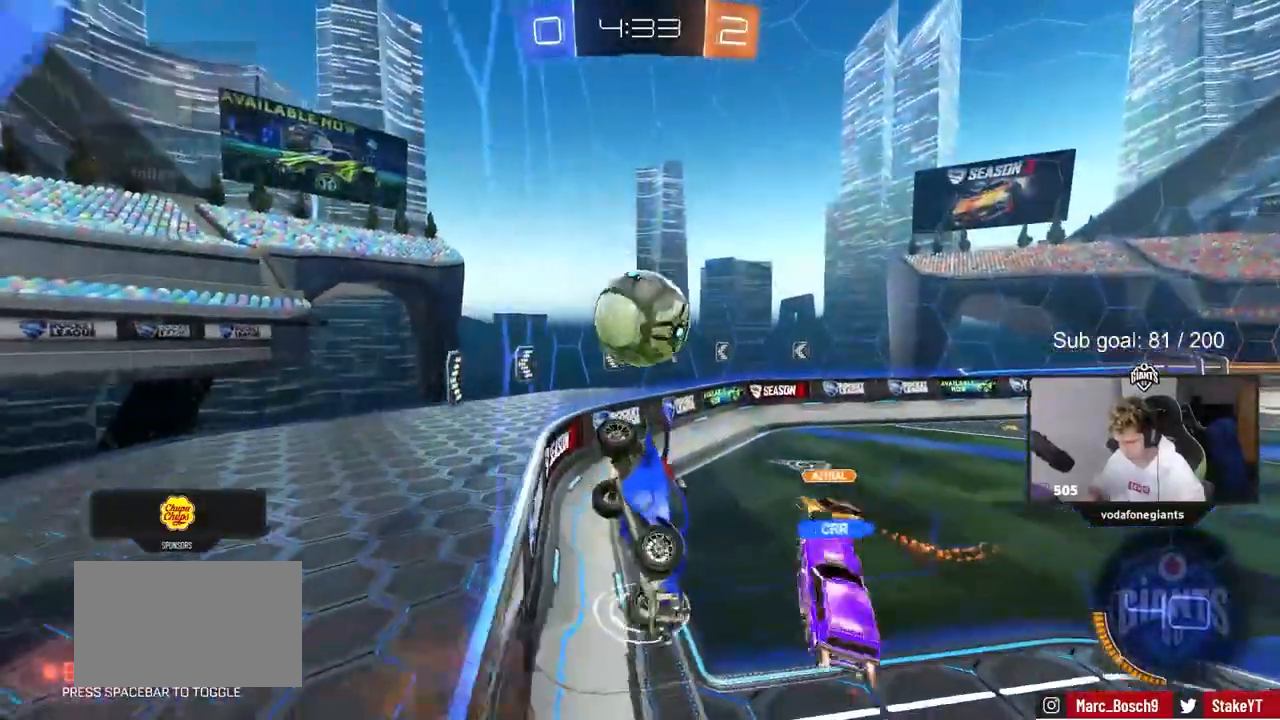
{"keys": [], "mouse": [], "events": [[133, "a", "up"], [133, "d", "down"], [167, "d", "up"], [167, "s", "up"]]}
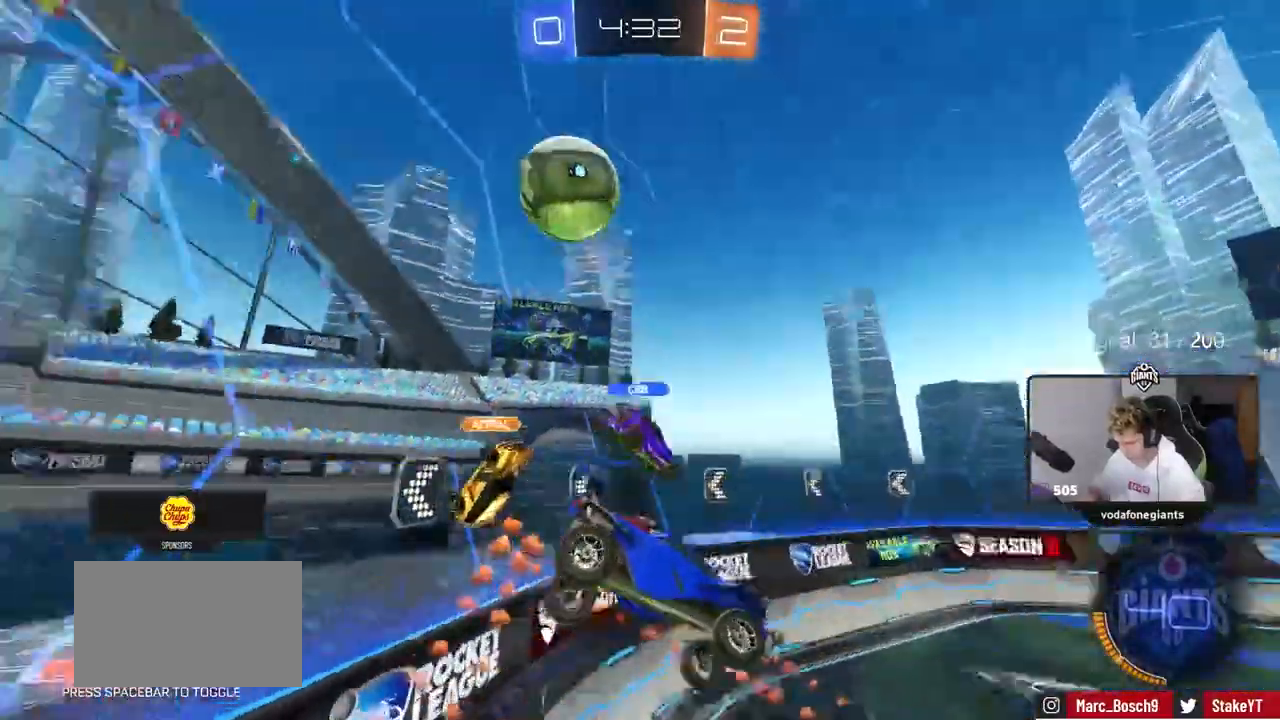
{"keys": [], "mouse": [], "events": [[100, "d", "down"], [133, "shift", "down"], [233, "d", "up"], [233, "shift", "up"], [383, "a", "down"], [400, "shift", "down"], [467, "a", "up"], [467, "shift", "up"]]}
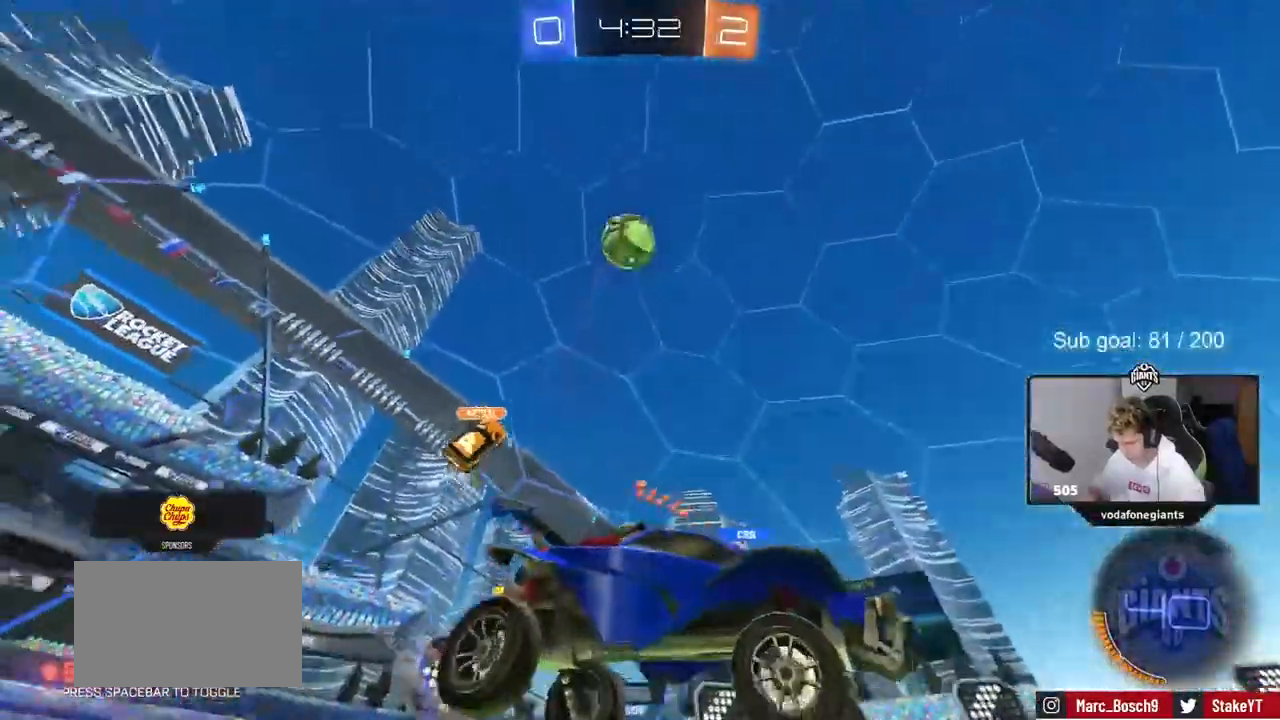
{"keys": ["d", "w"], "mouse": [], "events": [[100, "a", "down"], [350, "w", "down"], [433, "a", "up"], [433, "d", "down"]]}
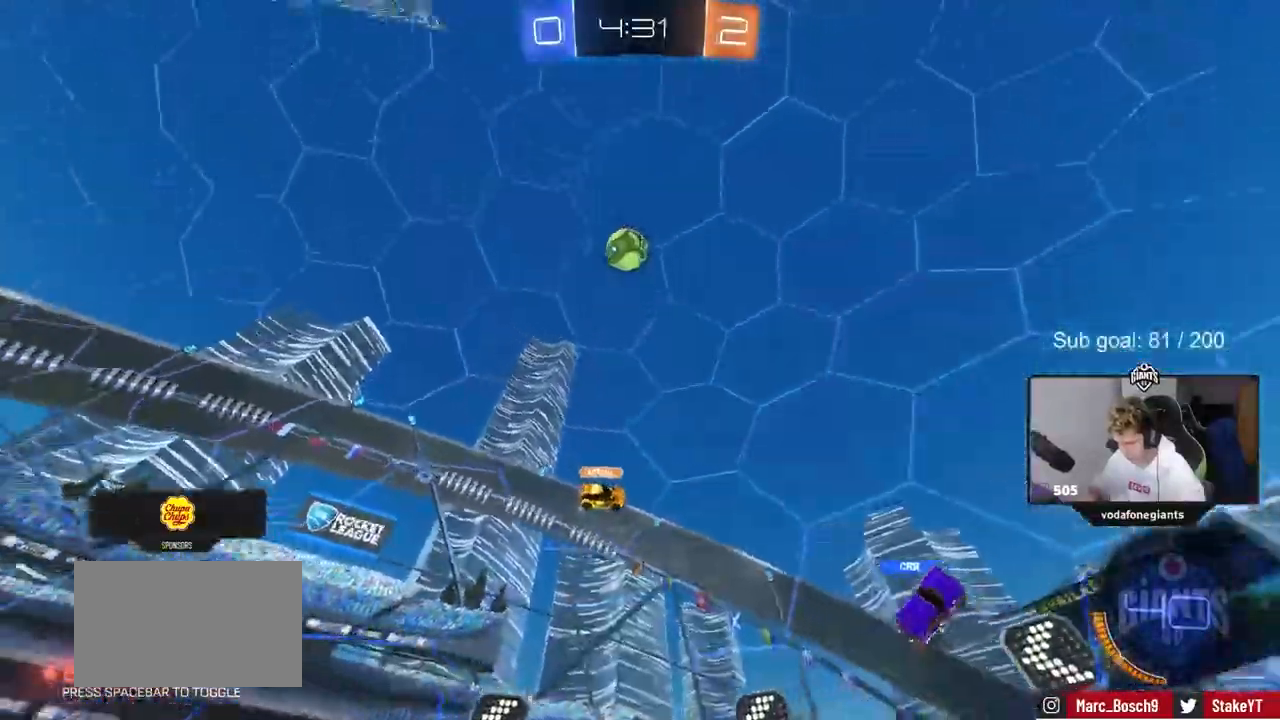
{"keys": ["d", "w"], "mouse": [], "events": [[33, "shift", "down"], [167, "shift", "up"]]}
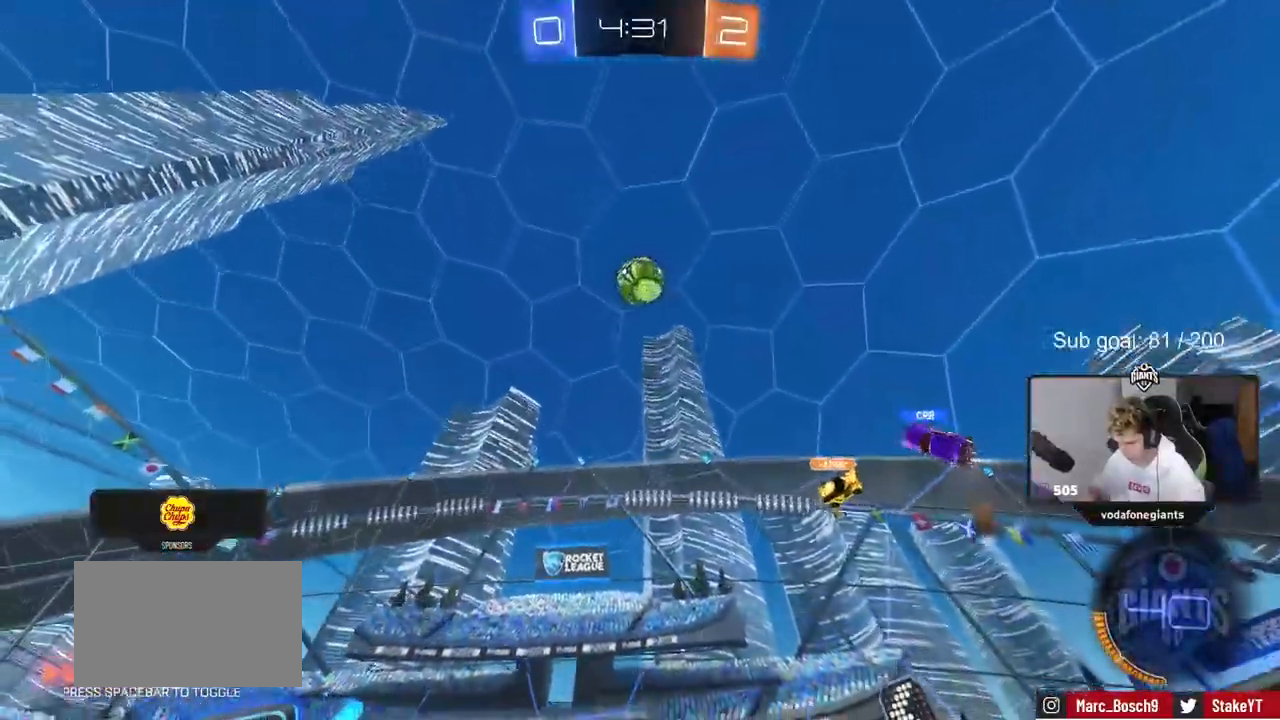
{"keys": ["a", "w"], "mouse": [], "events": [[333, "d", "up"], [433, "a", "down"]]}
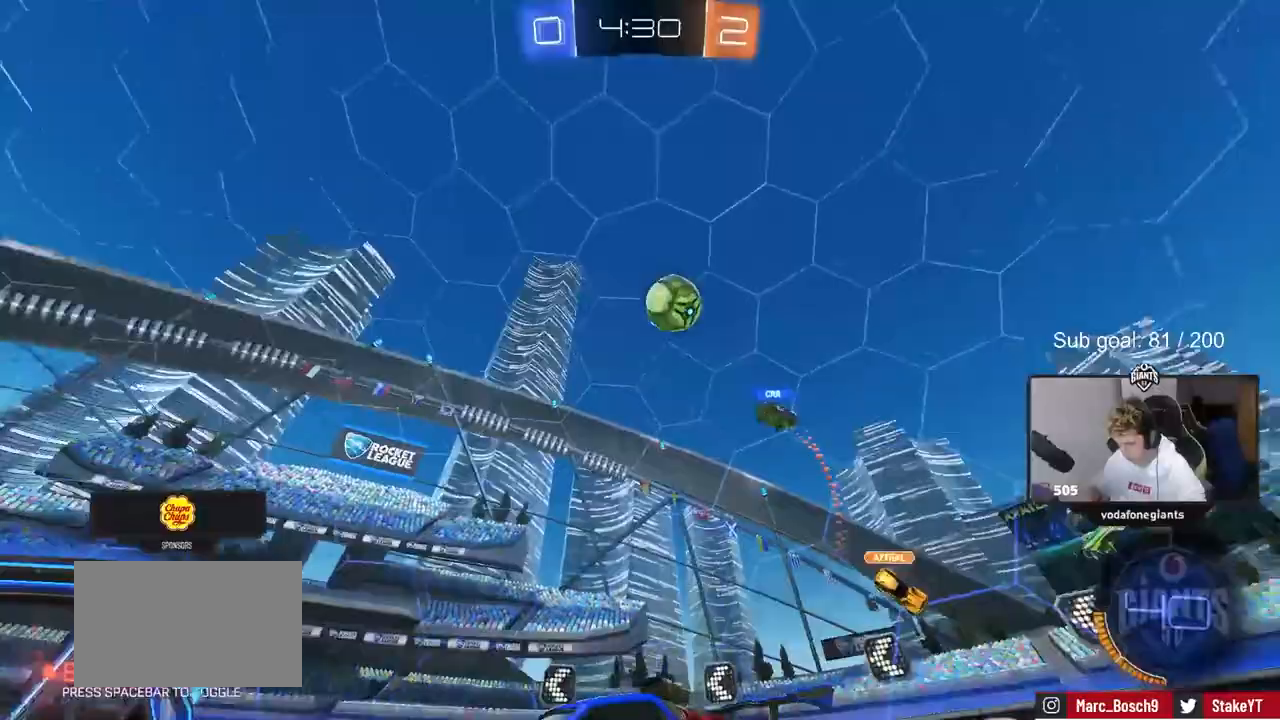
{"keys": ["d", "w"], "mouse": ["left"], "events": [[117, "a", "up"], [250, "a", "down"], [333, "a", "up"], [333, "mouse_left", "down"], [483, "d", "down"]]}
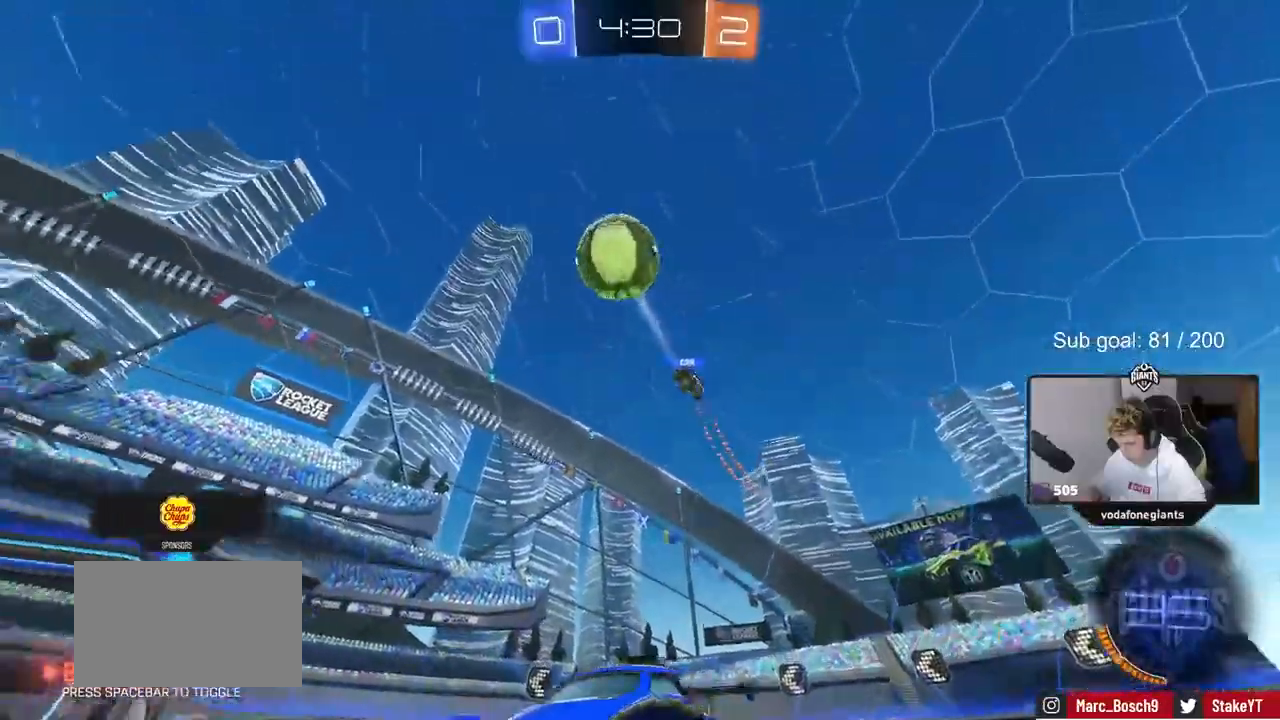
{"keys": ["a", "s", "shift"], "mouse": ["left", "right"], "events": [[83, "d", "up"], [167, "d", "down"], [217, "mouse_right", "down"], [217, "w", "up"], [250, "w", "down"], [267, "space", "down"], [300, "shift", "down"], [317, "a", "down"], [317, "d", "up"], [317, "mouse_right", "up"], [417, "mouse_right", "down"], [417, "space", "up"], [450, "s", "down"], [450, "w", "up"]]}
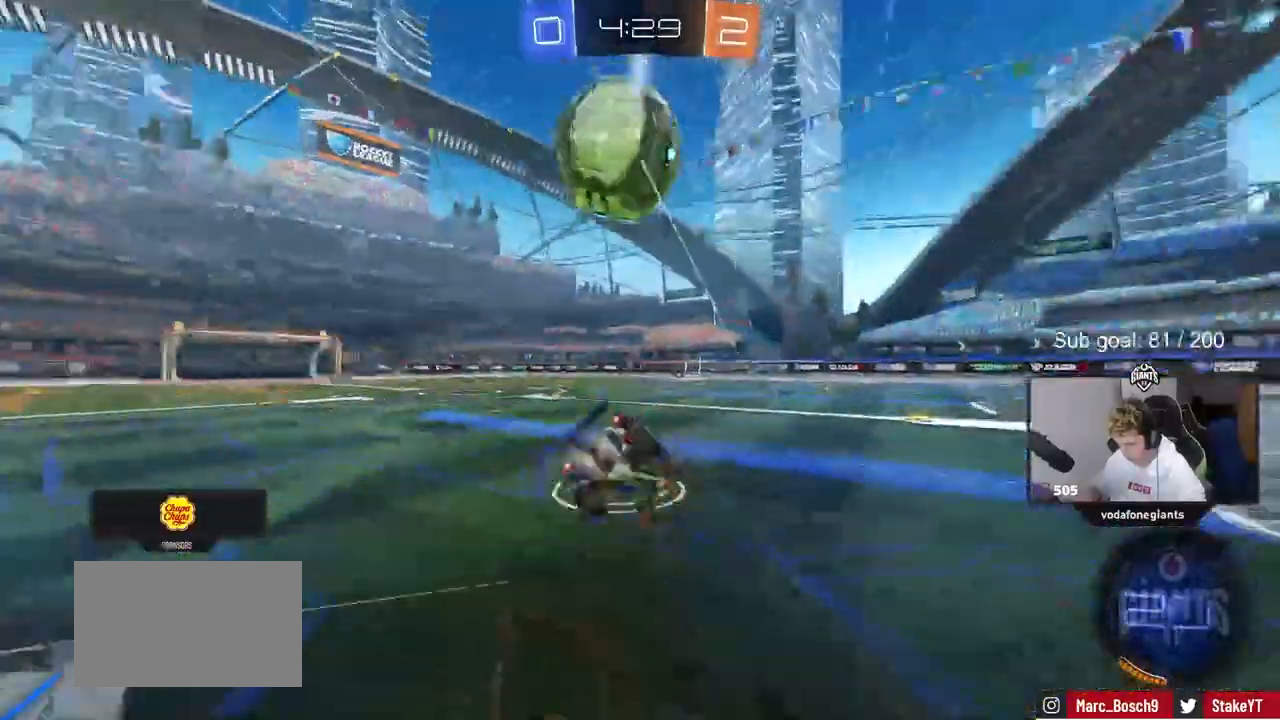
{"keys": ["a", "s", "shift", "space"], "mouse": [], "events": [[133, "mouse_left", "up"], [133, "mouse_right", "up"], [283, "s", "up"], [417, "s", "down"], [467, "space", "down"]]}
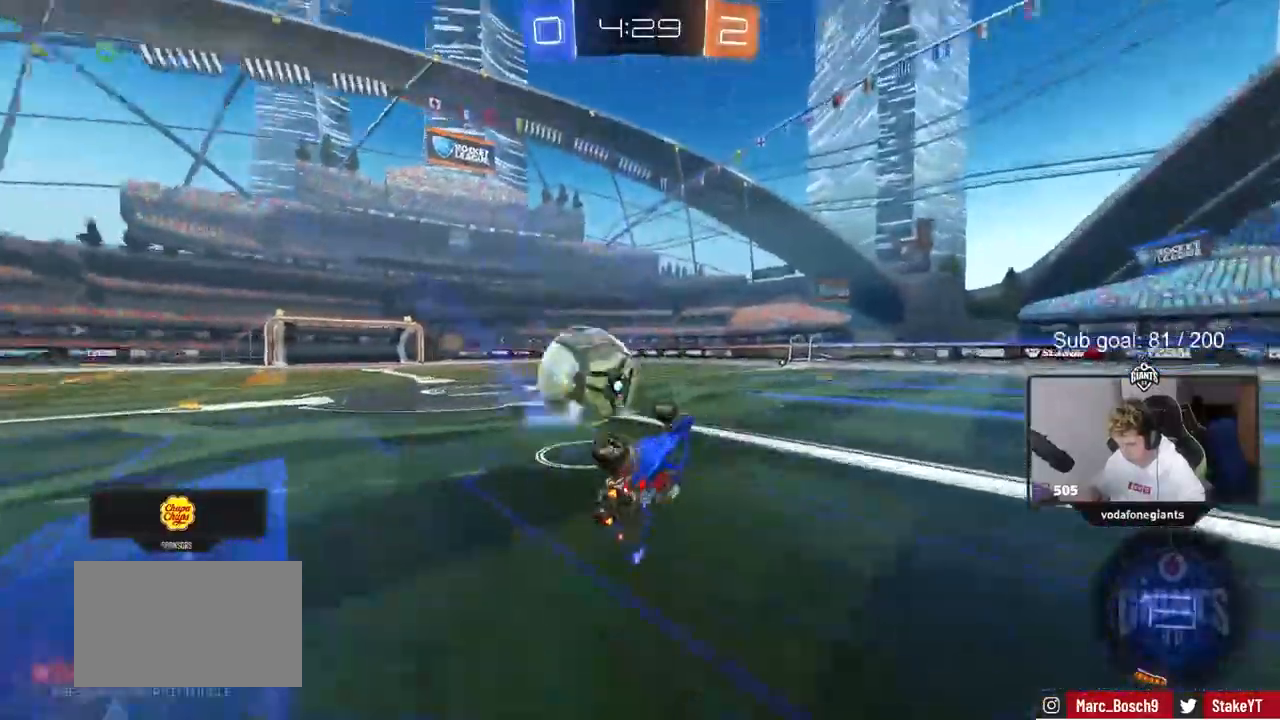
{"keys": ["d", "w"], "mouse": [], "events": [[17, "s", "up"], [117, "shift", "up"], [117, "space", "up"], [167, "w", "down"], [217, "a", "up"], [300, "w", "up"], [350, "d", "down"], [483, "w", "down"]]}
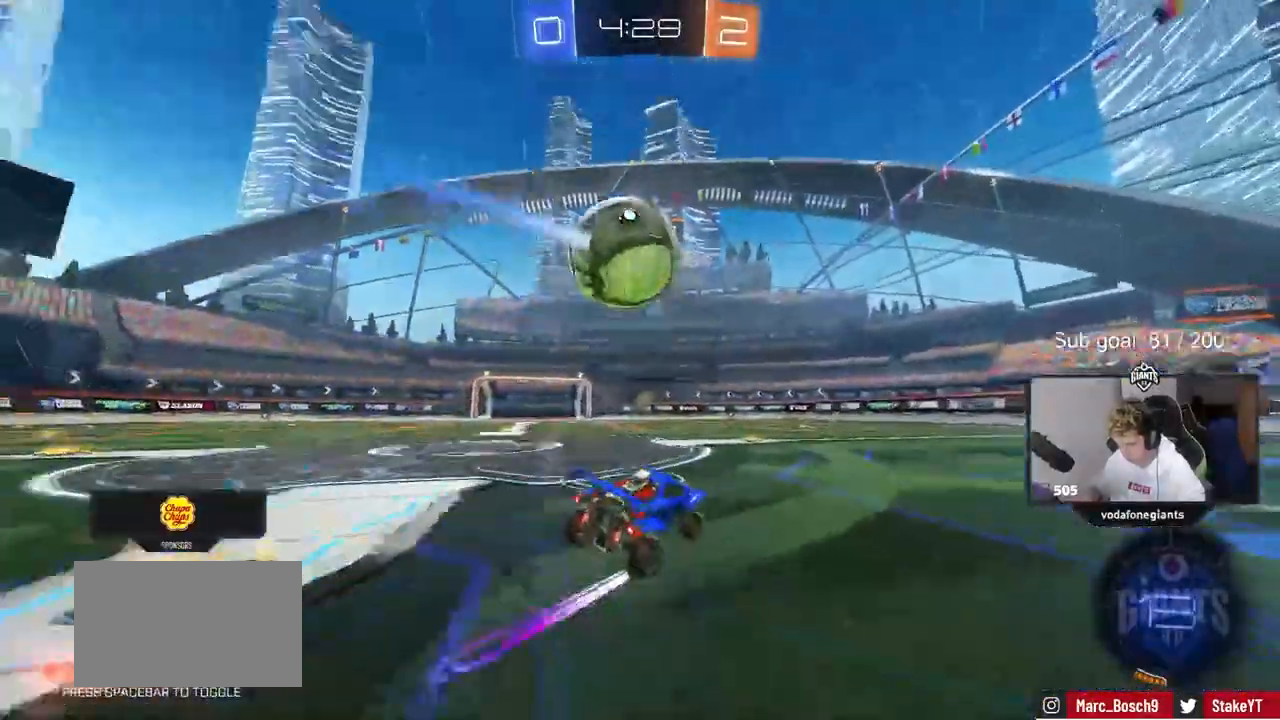
{"keys": ["w"], "mouse": [], "events": [[33, "d", "up"], [267, "d", "down"], [367, "d", "up"]]}
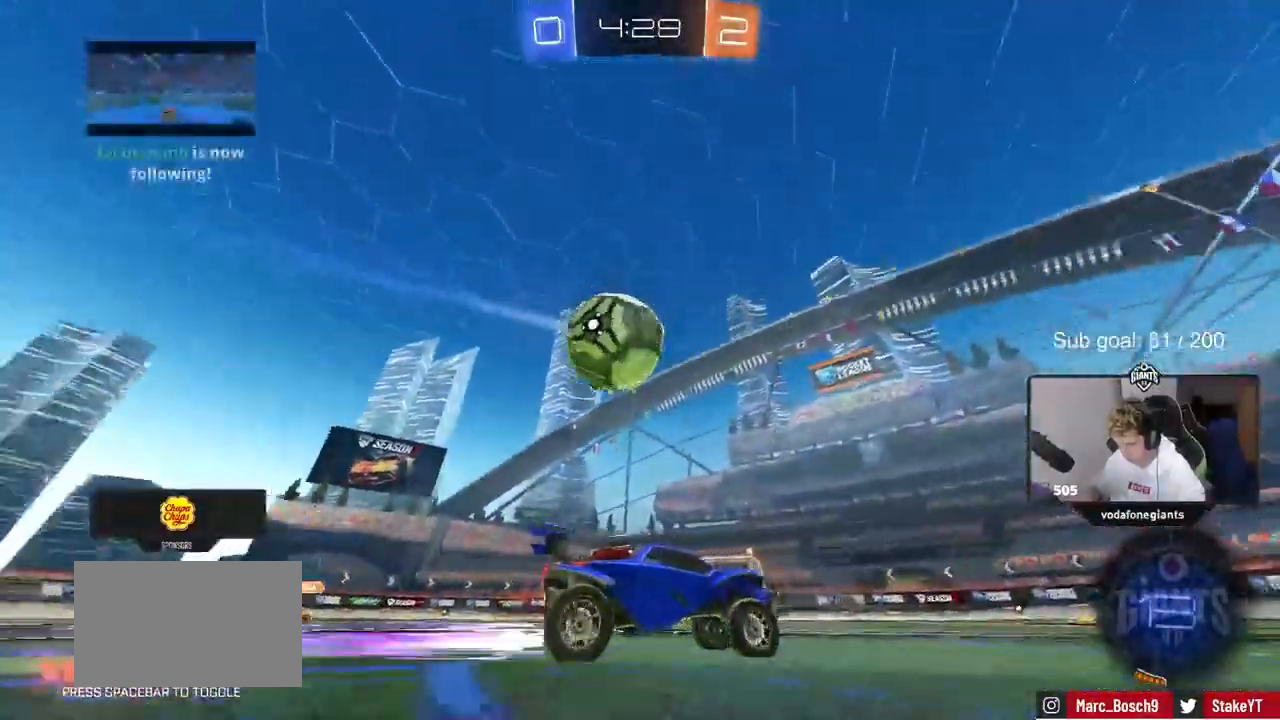
{"keys": ["a", "w"], "mouse": [], "events": [[233, "a", "down"]]}